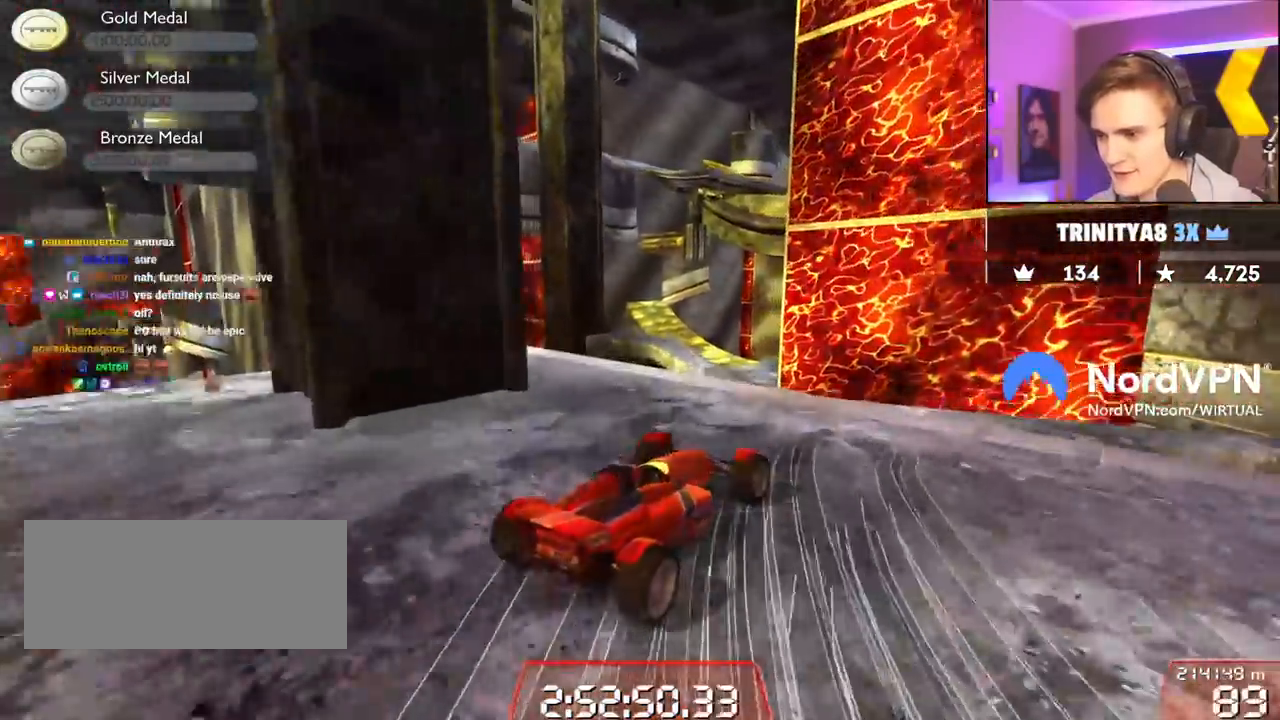
Gameplay with keyboard; each line is a JSON object with the keys held at the frame after it. "events" lists presses ("down") and releases ("up") of "brake", "down", "left", "right" and "up" between this image and that frame as [ms after this image, input, new state], when the widget could be followed in between. No other keys are recorded. Mouse input is not recorded. Key names are as the overlay labels them; some are game actions (e.g. jump) rather than physical keys.
{"keys": ["right", "up"], "events": [[184, "right", "up"], [234, "up", "down"], [284, "right", "down"], [434, "right", "up"], [467, "right", "down"]]}
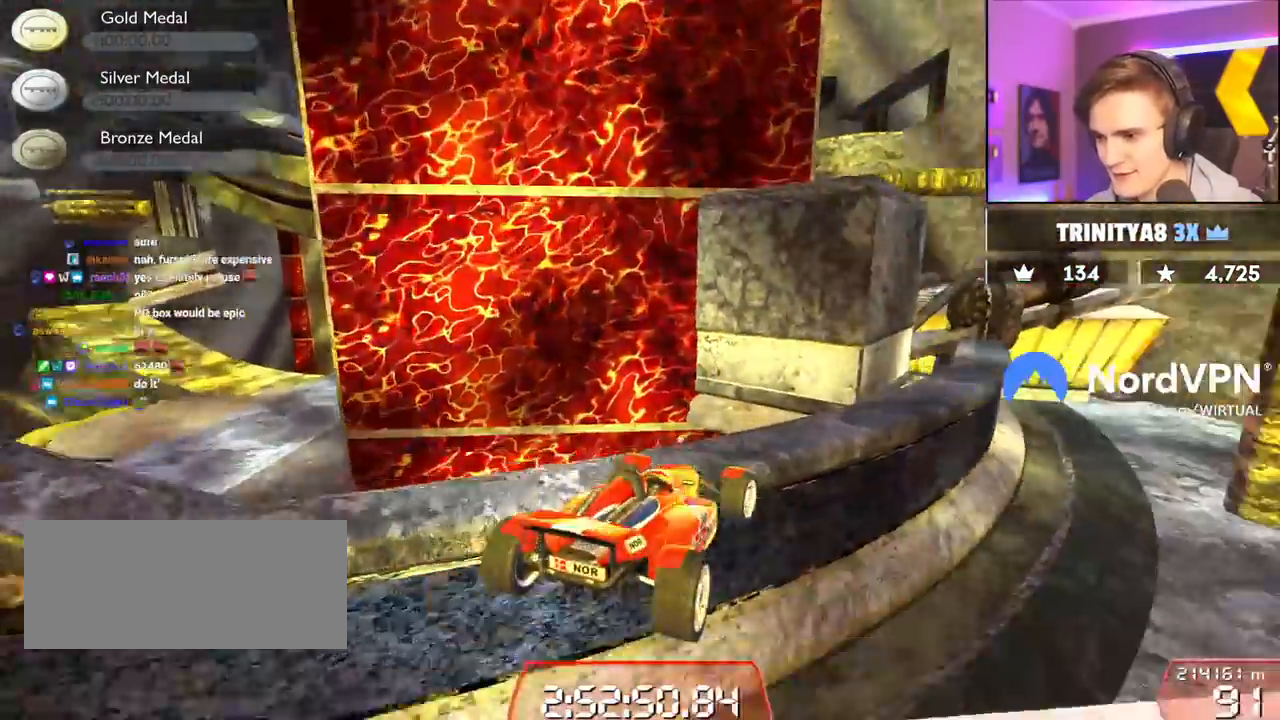
{"keys": [], "events": [[17, "up", "up"], [67, "brake", "down"], [167, "brake", "up"], [350, "right", "up"]]}
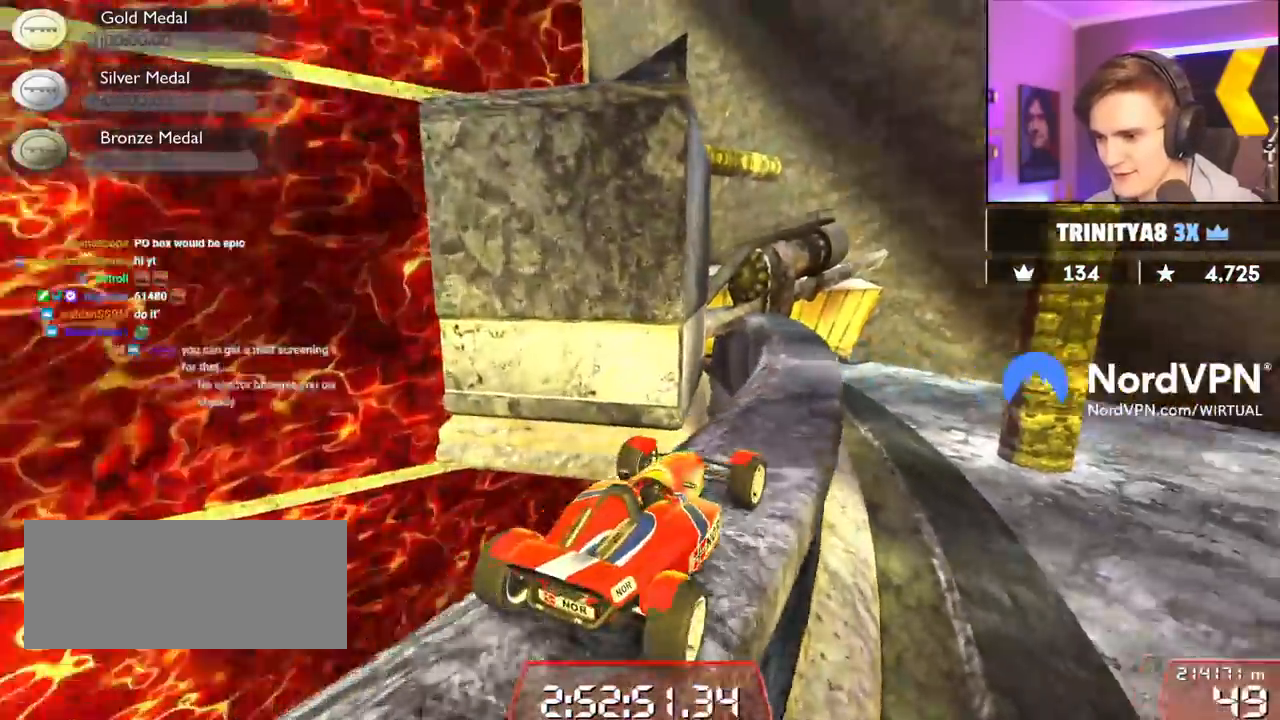
{"keys": [], "events": [[84, "right", "down"], [217, "right", "up"], [317, "left", "down"], [417, "left", "up"]]}
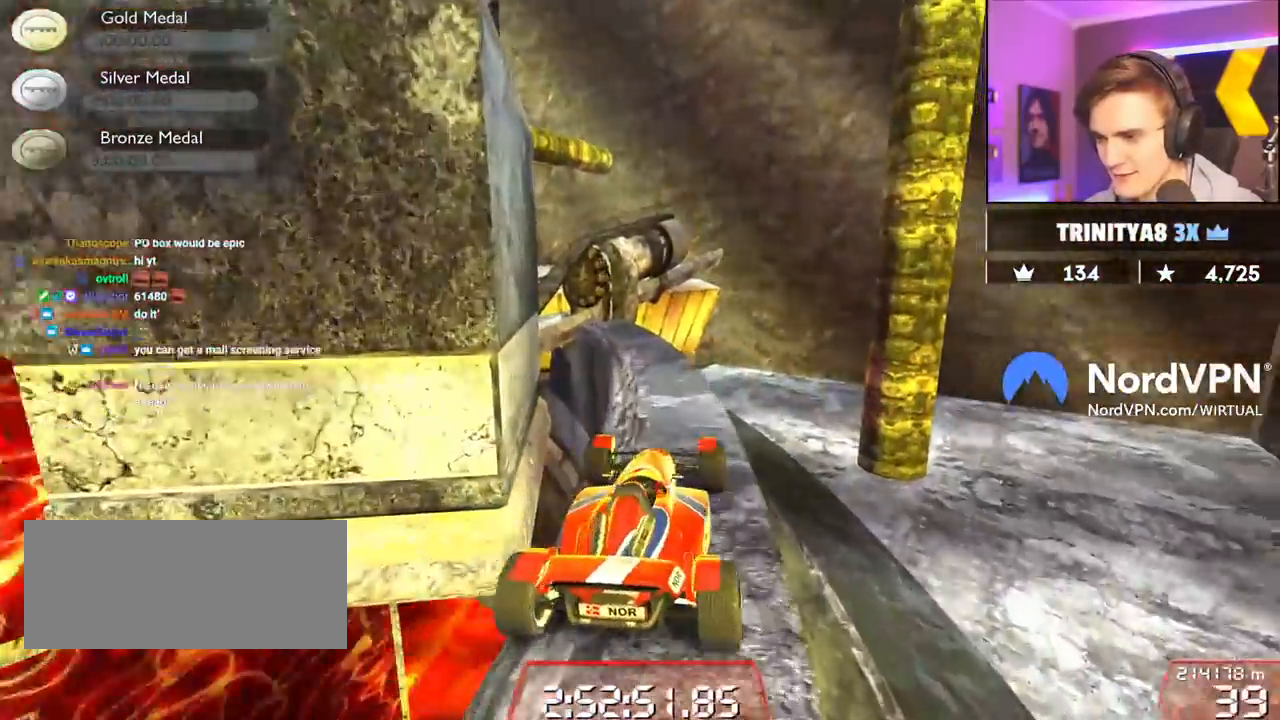
{"keys": [], "events": [[200, "up", "down"], [384, "left", "down"], [434, "up", "up"], [450, "left", "up"]]}
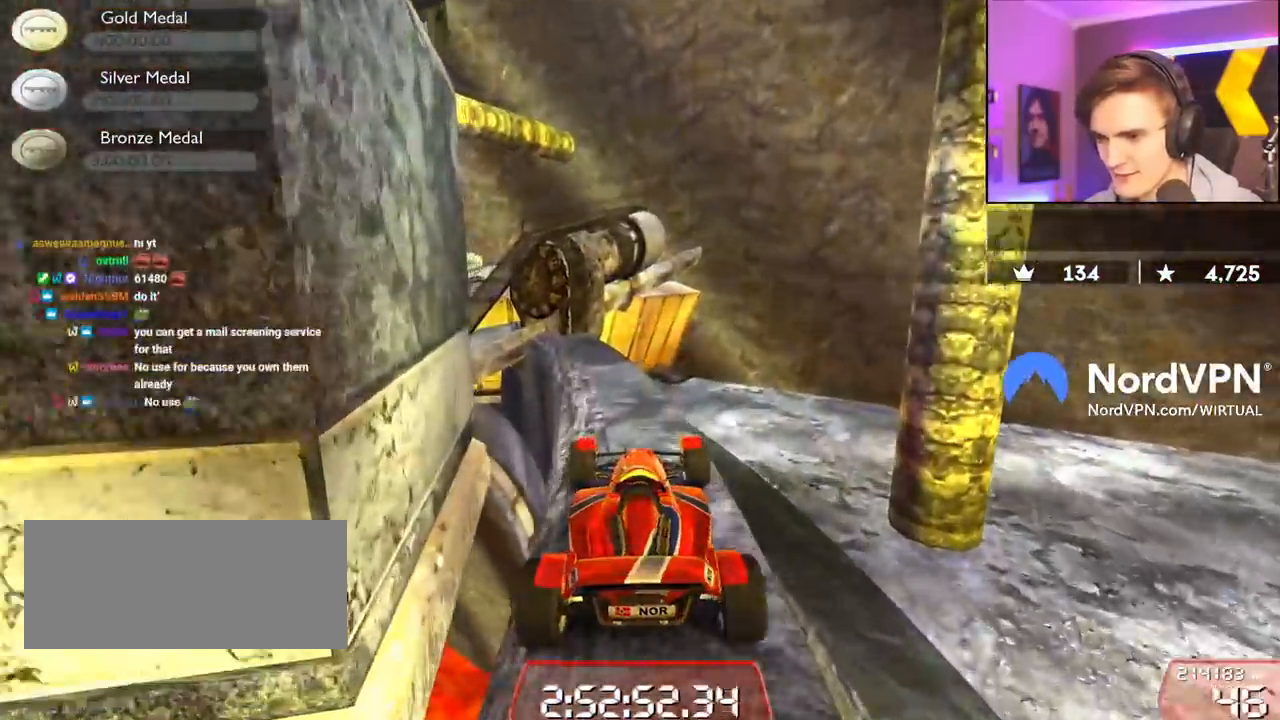
{"keys": [], "events": [[200, "up", "down"], [350, "left", "down"], [434, "left", "up"], [434, "up", "up"]]}
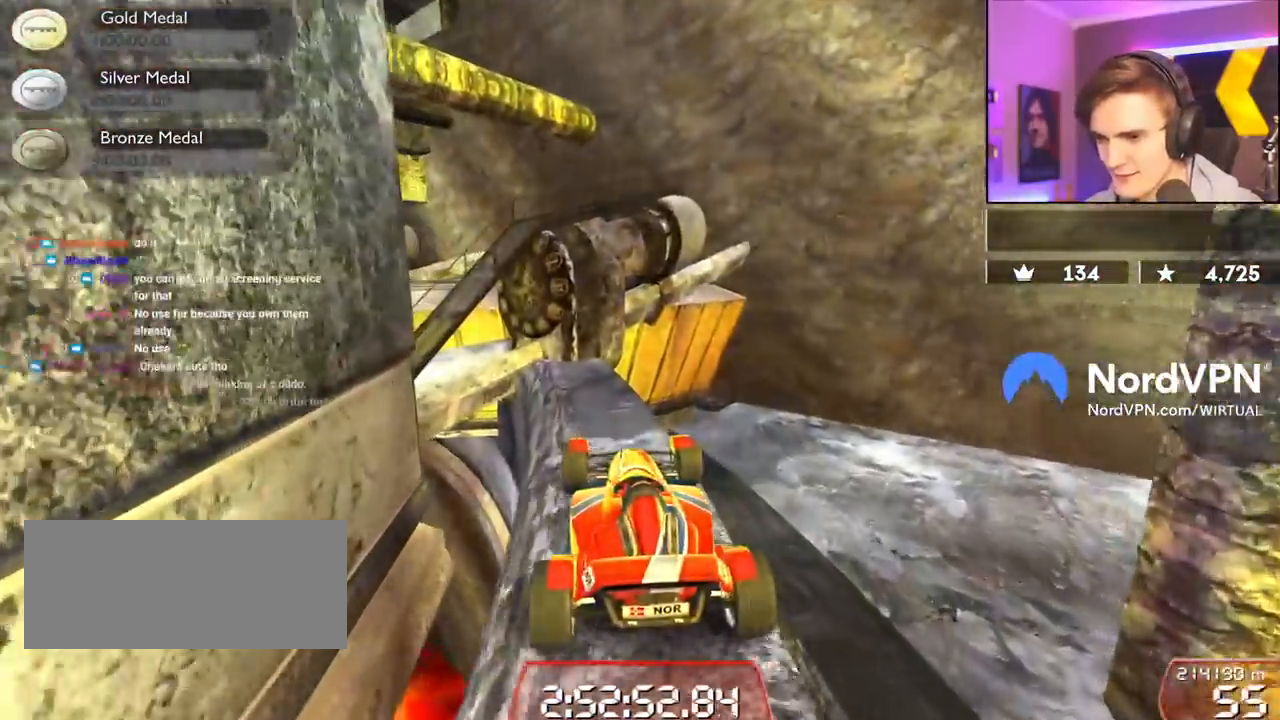
{"keys": ["left", "up"], "events": [[134, "left", "down"], [267, "left", "up"], [367, "left", "down"], [367, "up", "down"]]}
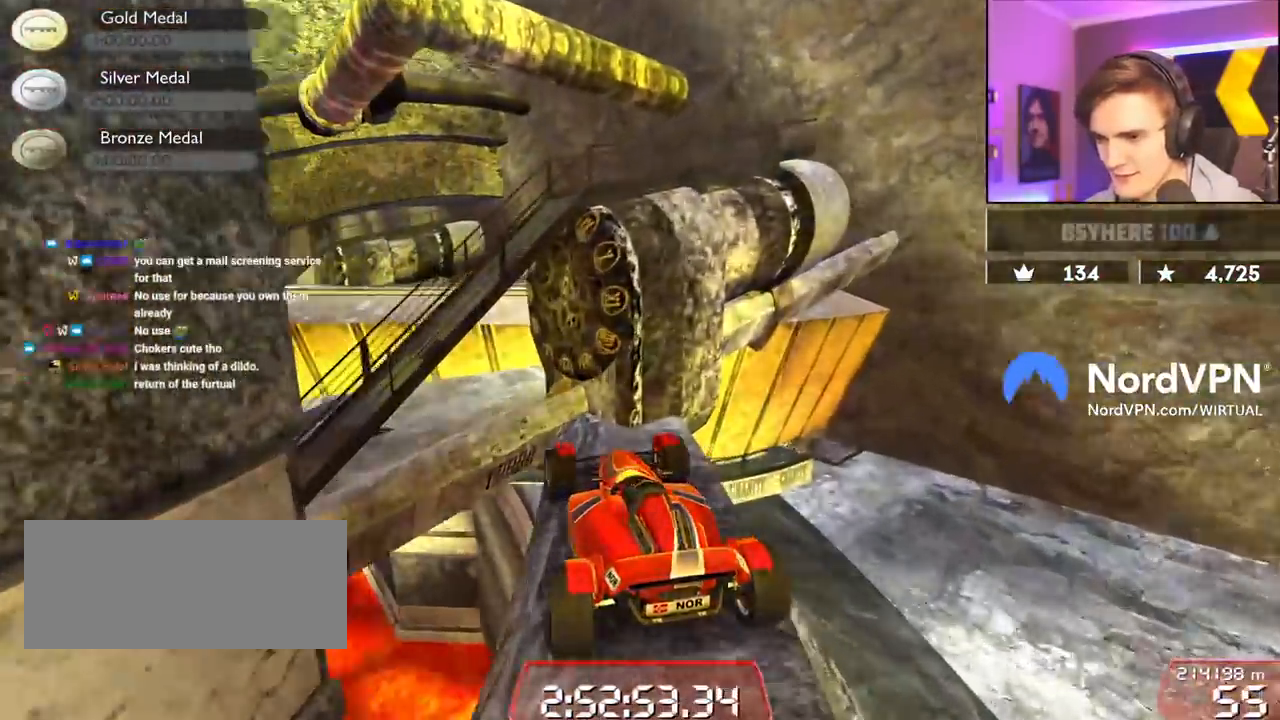
{"keys": ["right", "up"], "events": [[100, "left", "up"], [150, "right", "down"]]}
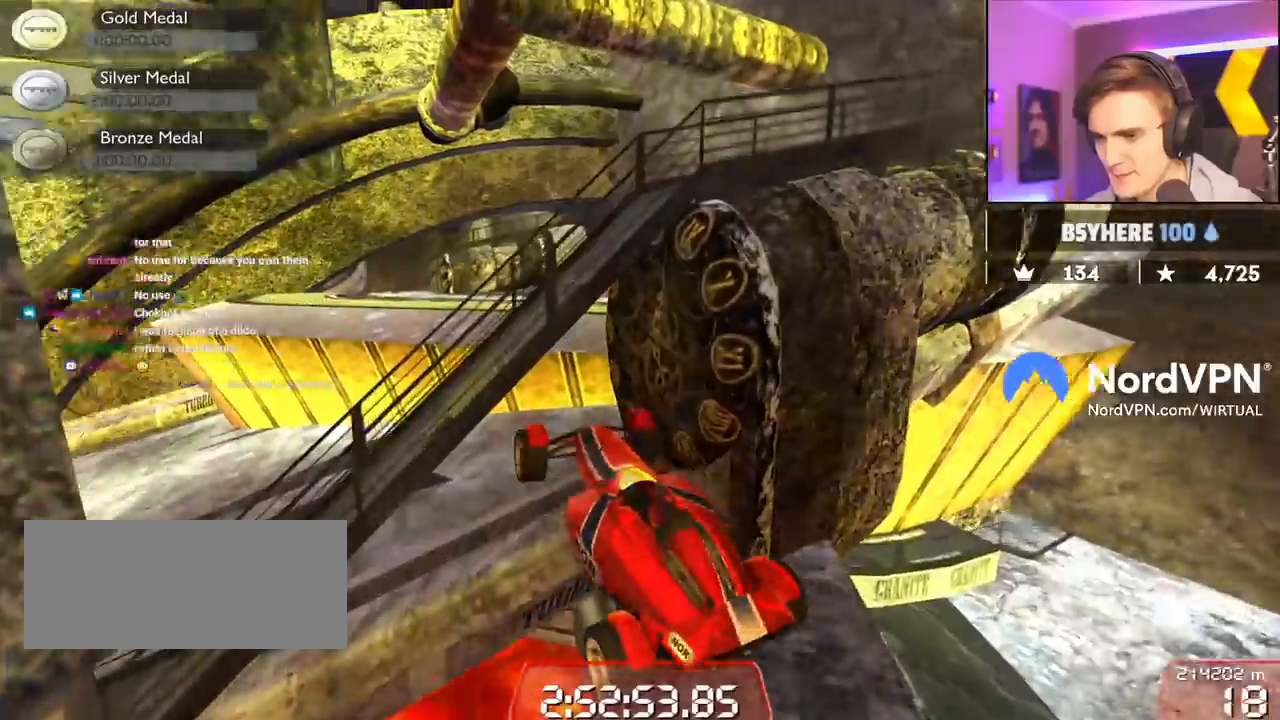
{"keys": [], "events": [[17, "right", "up"], [67, "left", "down"], [117, "left", "up"], [300, "left", "down"], [400, "left", "up"], [400, "up", "up"]]}
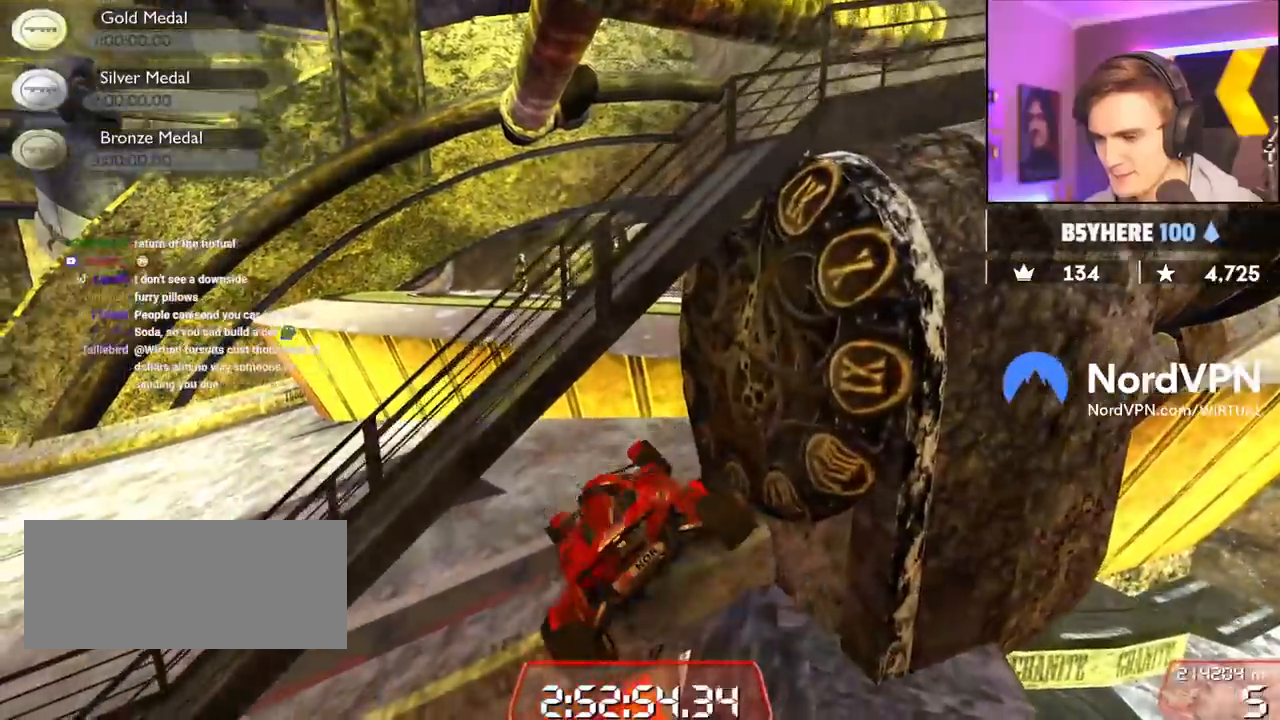
{"keys": ["left"], "events": [[267, "left", "down"]]}
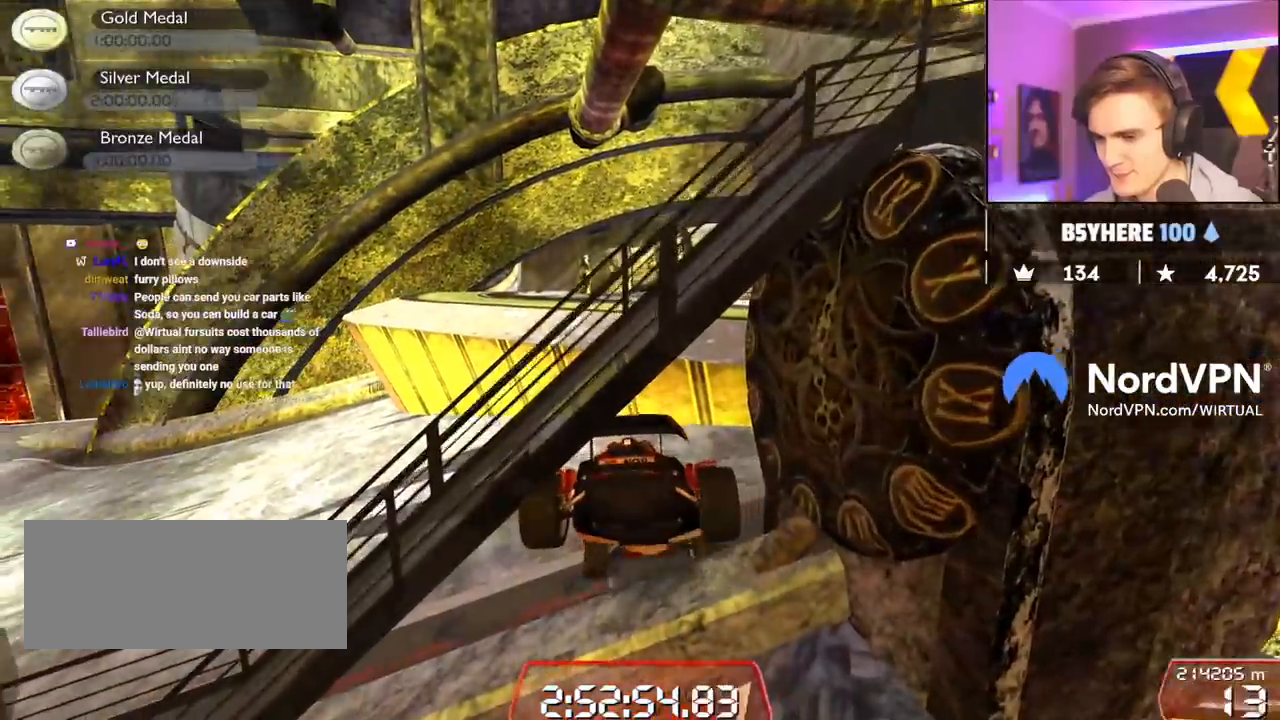
{"keys": ["left", "up"], "events": [[50, "up", "down"]]}
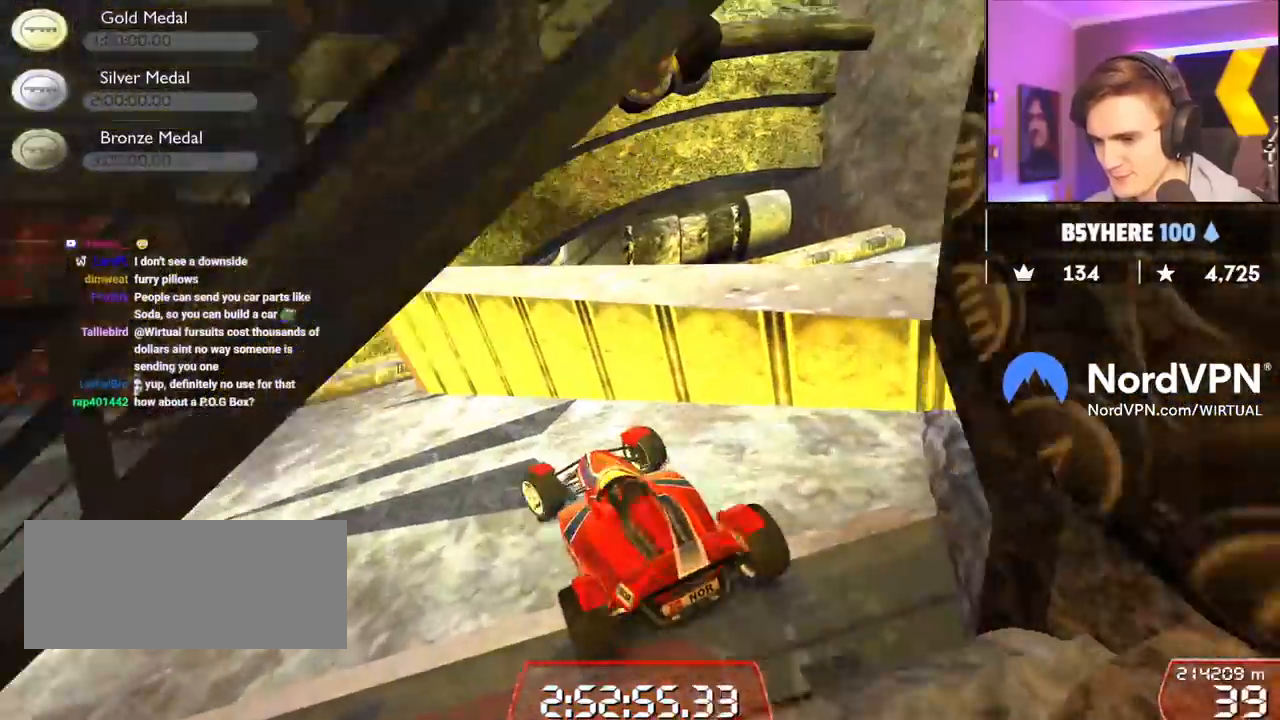
{"keys": ["left", "up"], "events": [[167, "left", "up"], [250, "left", "down"], [350, "left", "up"], [484, "left", "down"]]}
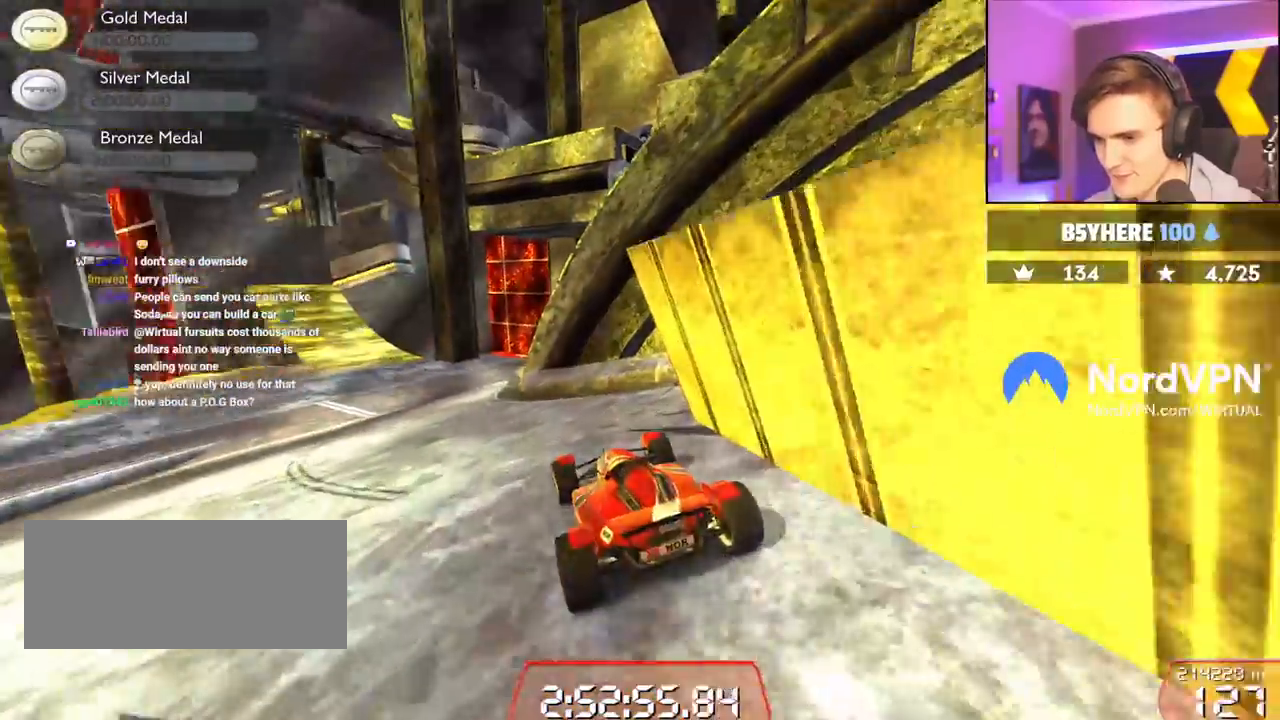
{"keys": ["up"], "events": [[217, "left", "up"]]}
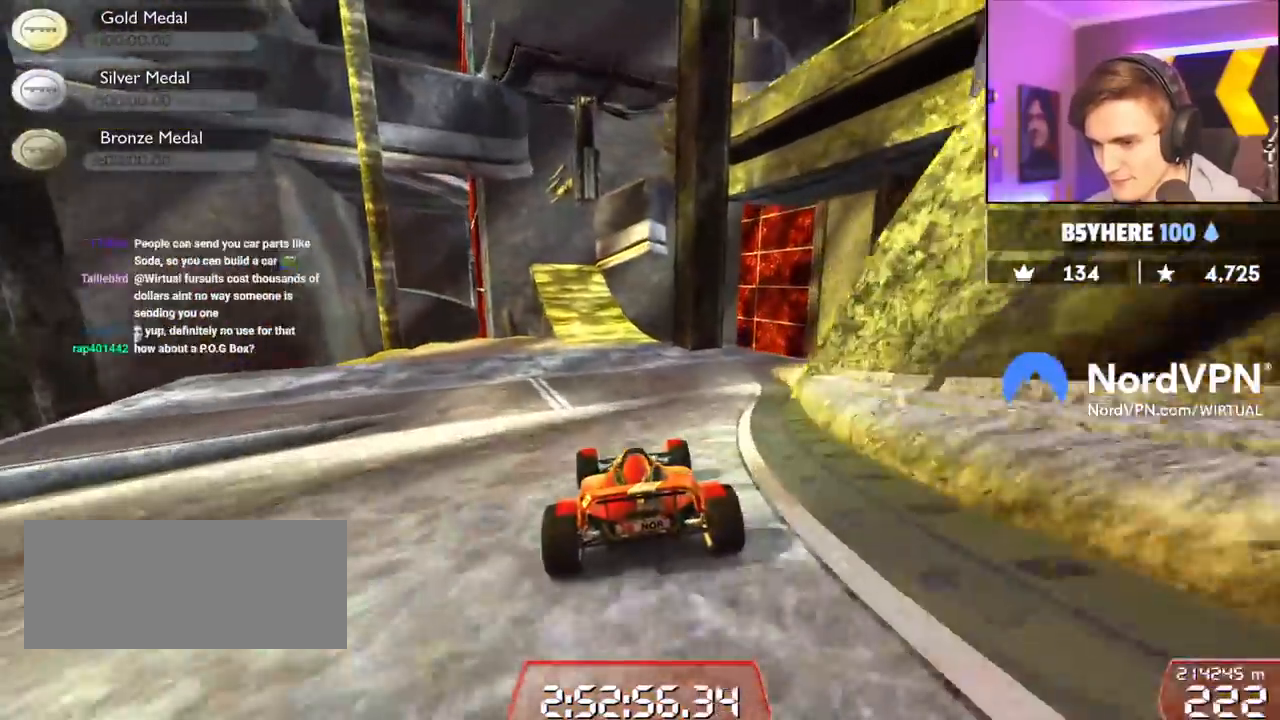
{"keys": ["left", "up"], "events": [[234, "left", "down"], [334, "left", "up"], [434, "left", "down"]]}
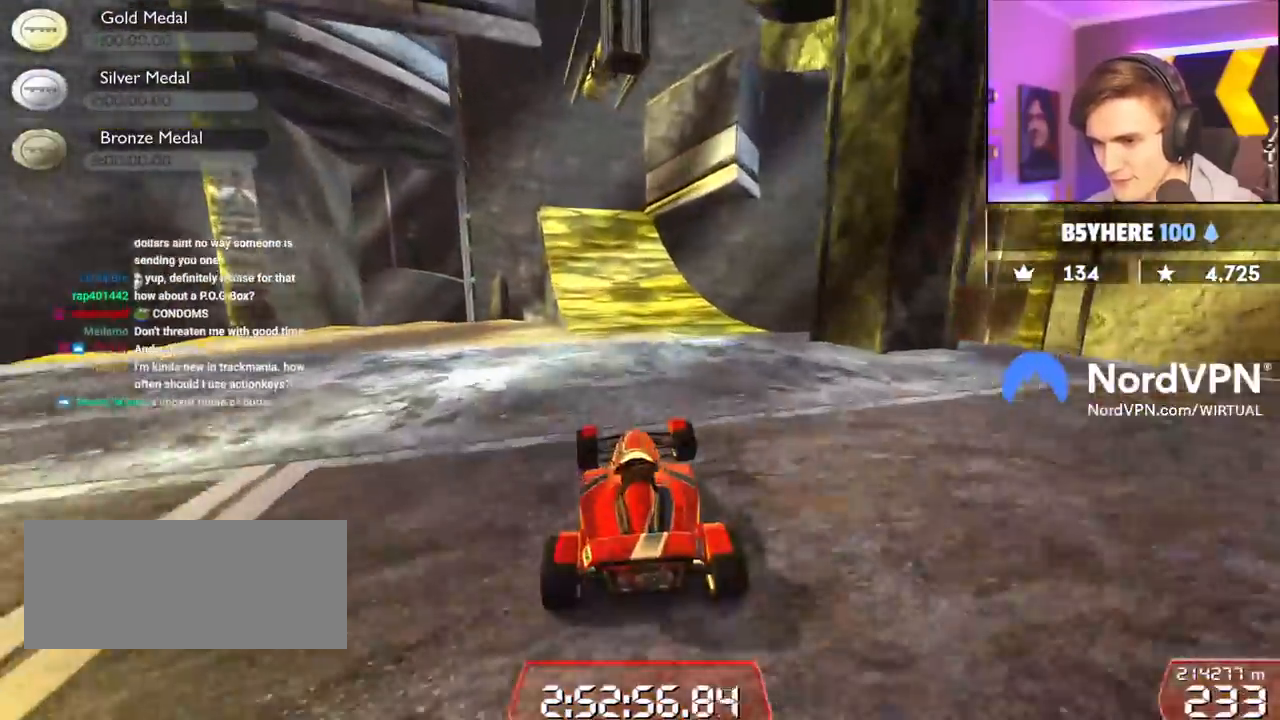
{"keys": ["up"], "events": [[17, "left", "up"], [350, "right", "down"], [434, "right", "up"]]}
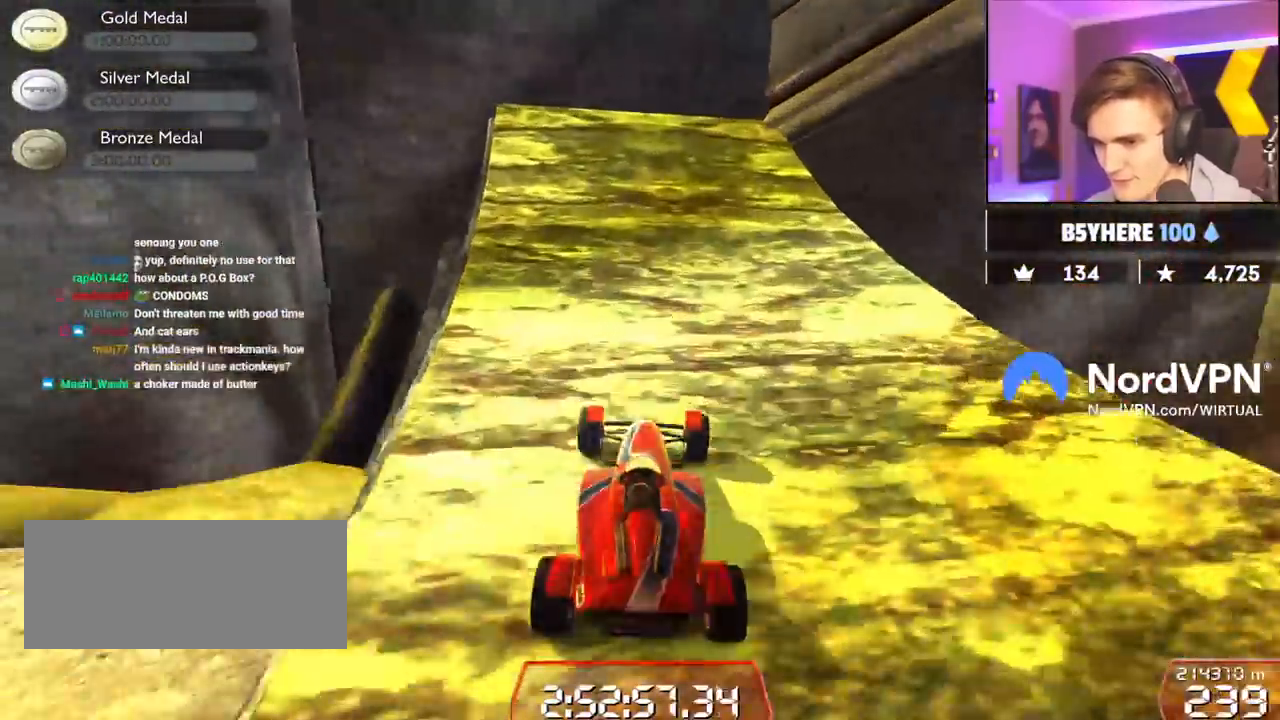
{"keys": ["up"], "events": [[184, "right", "down"], [217, "right", "up"]]}
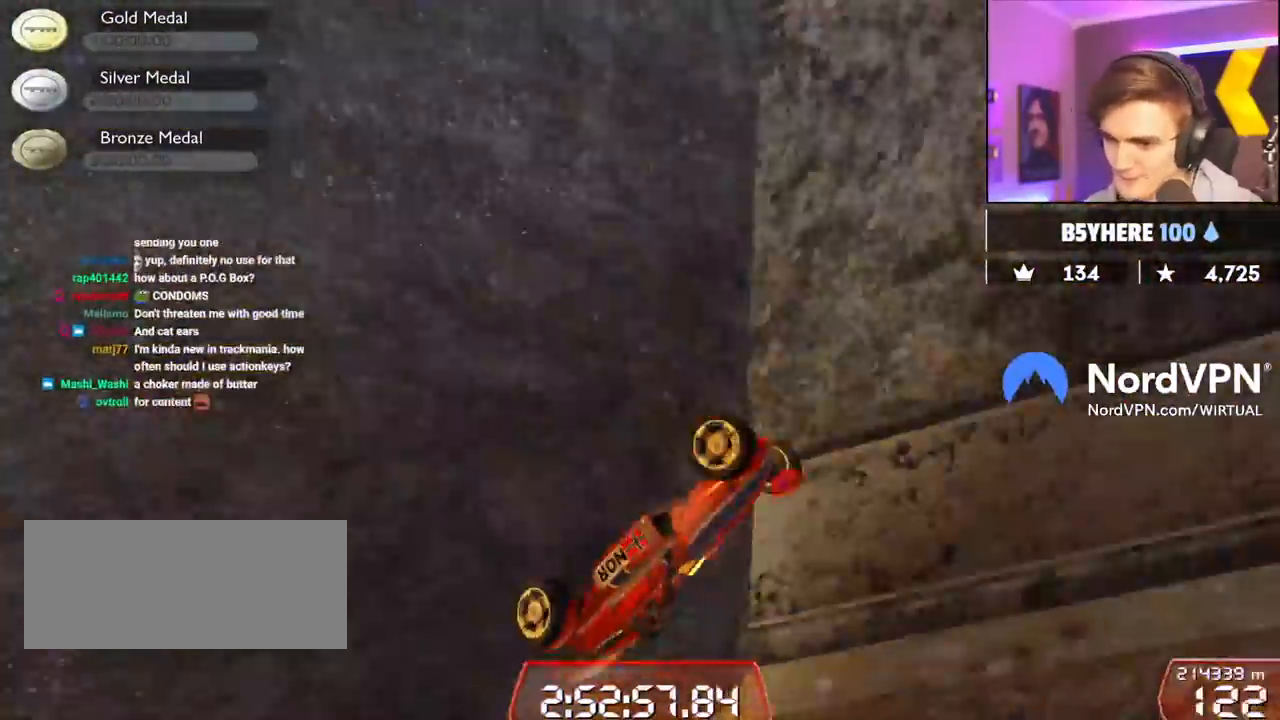
{"keys": ["up"], "events": [[184, "left", "down"], [334, "left", "up"]]}
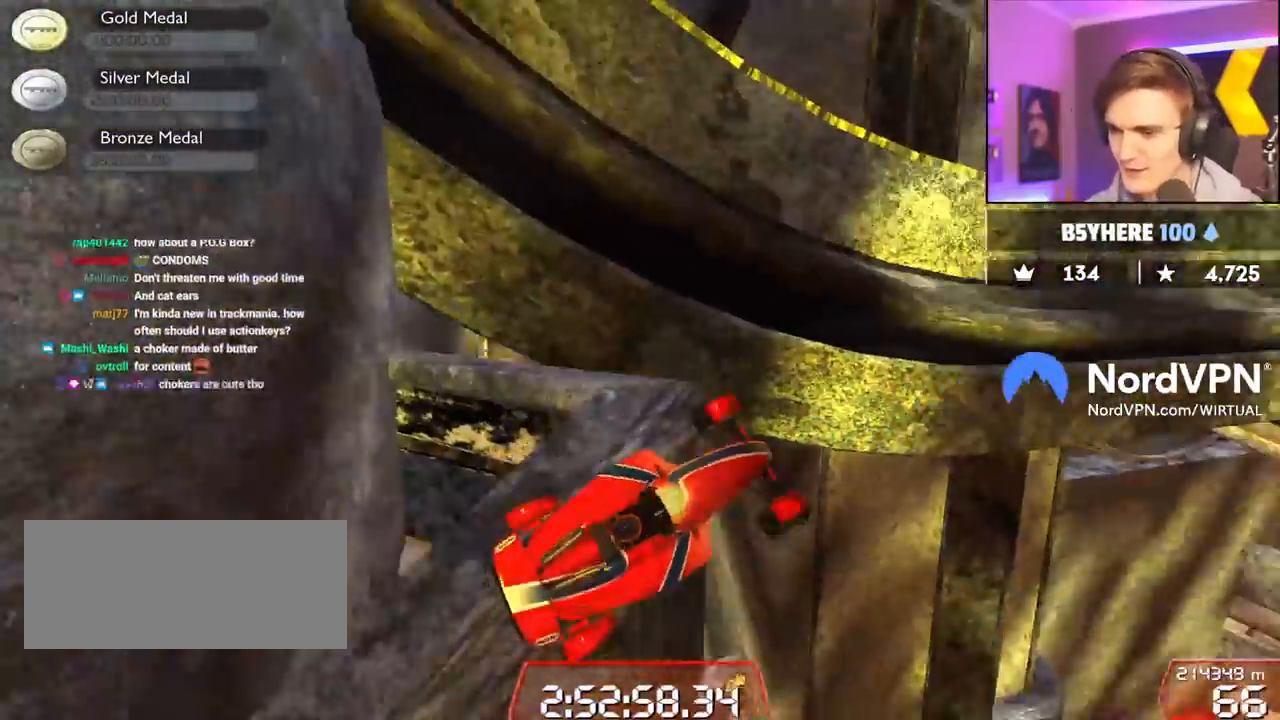
{"keys": ["right", "up"], "events": [[17, "right", "down"]]}
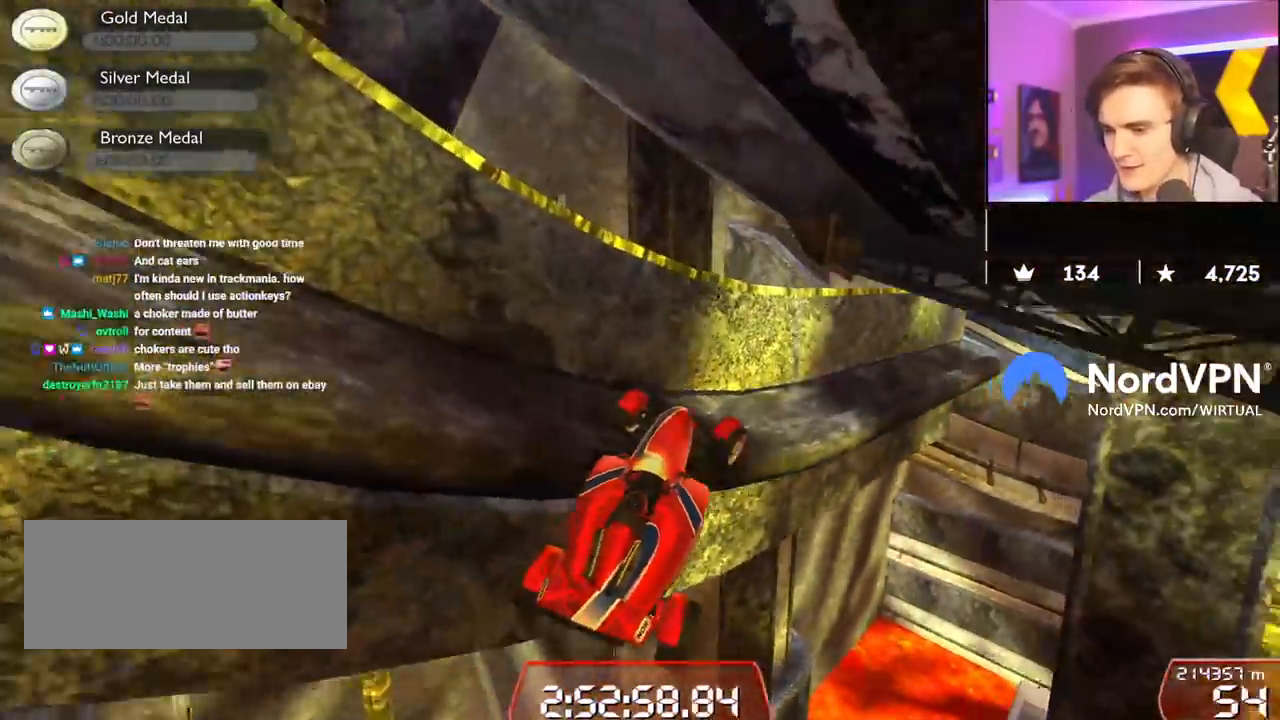
{"keys": ["right", "up"], "events": []}
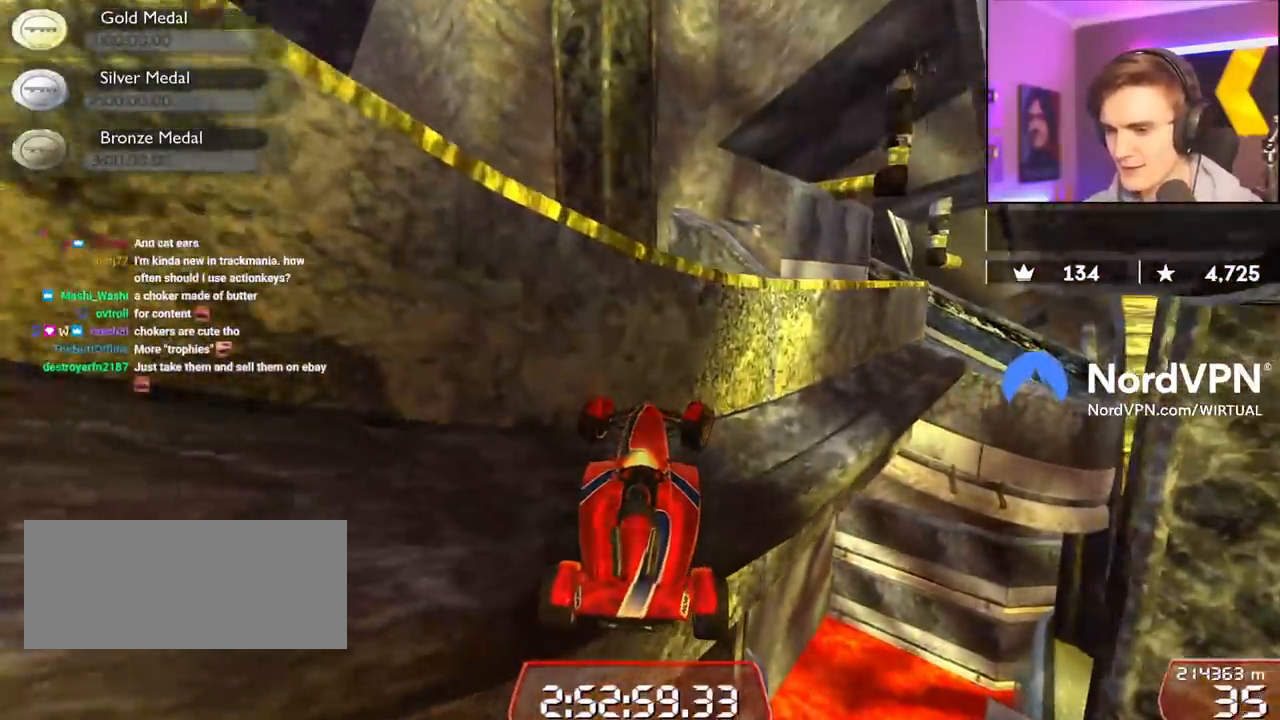
{"keys": ["right", "up"], "events": []}
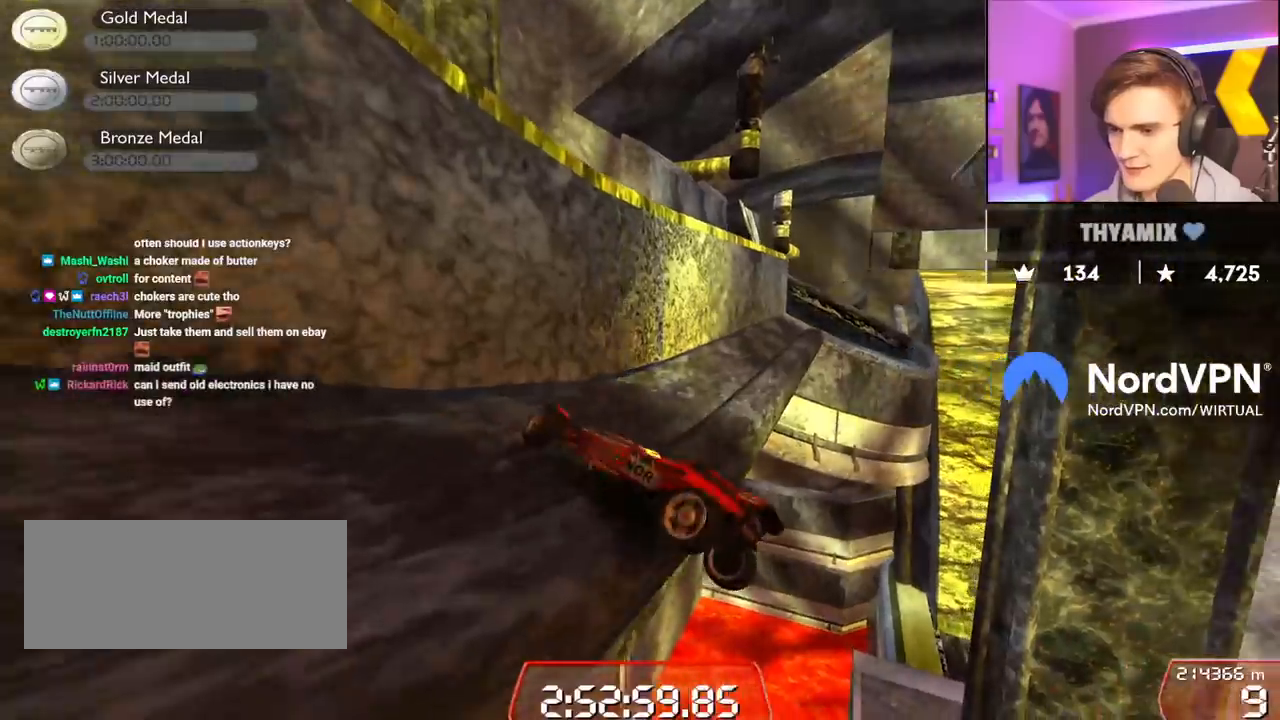
{"keys": ["right", "up"], "events": []}
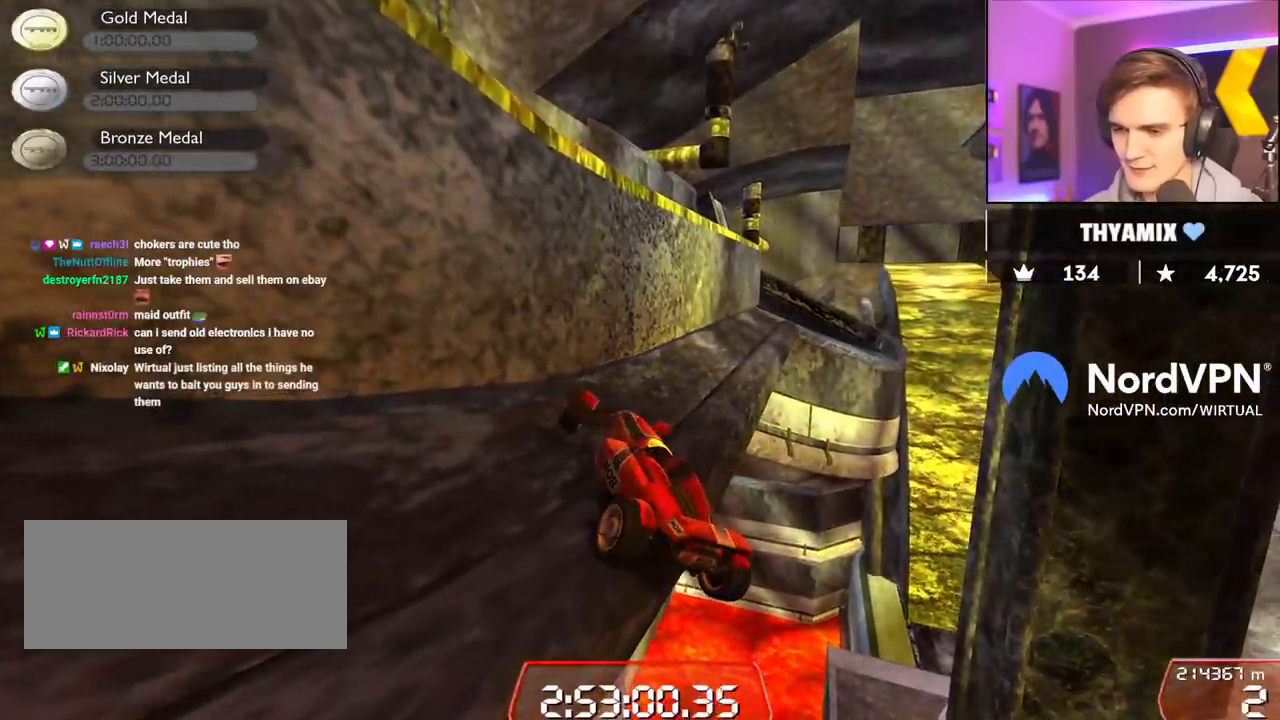
{"keys": ["right", "up"], "events": [[317, "right", "up"], [500, "right", "down"]]}
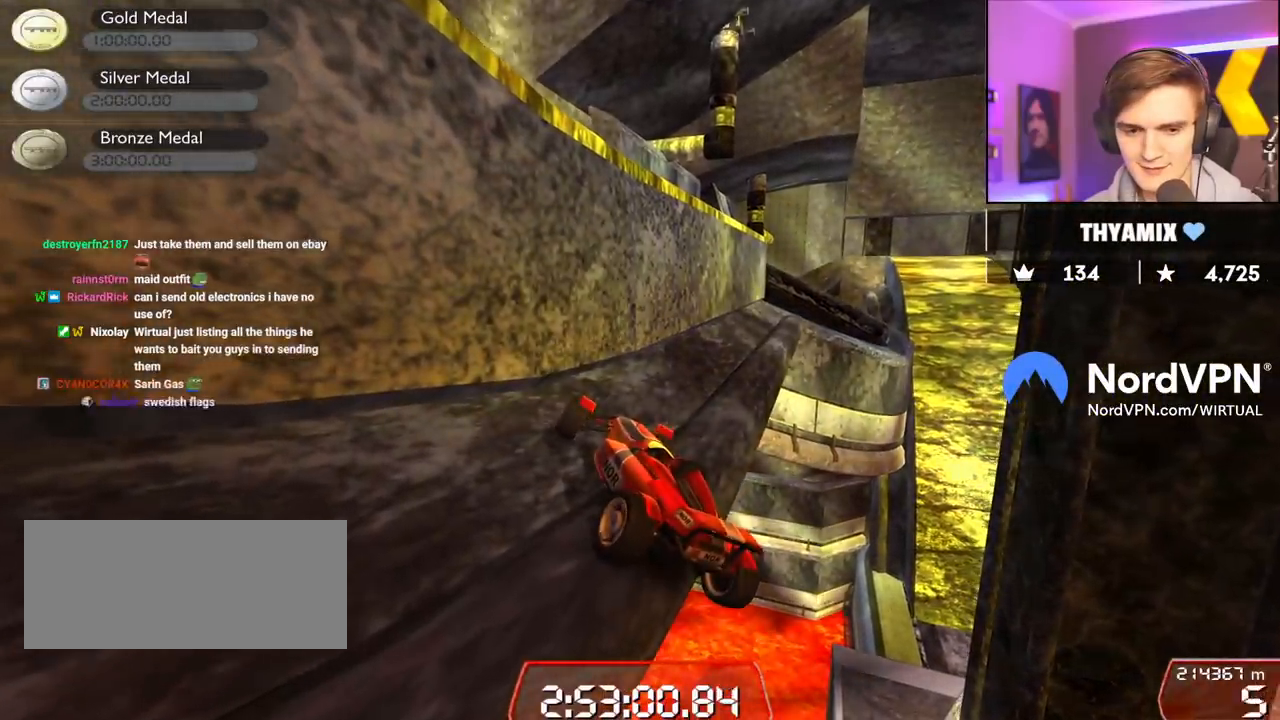
{"keys": ["right", "up"], "events": []}
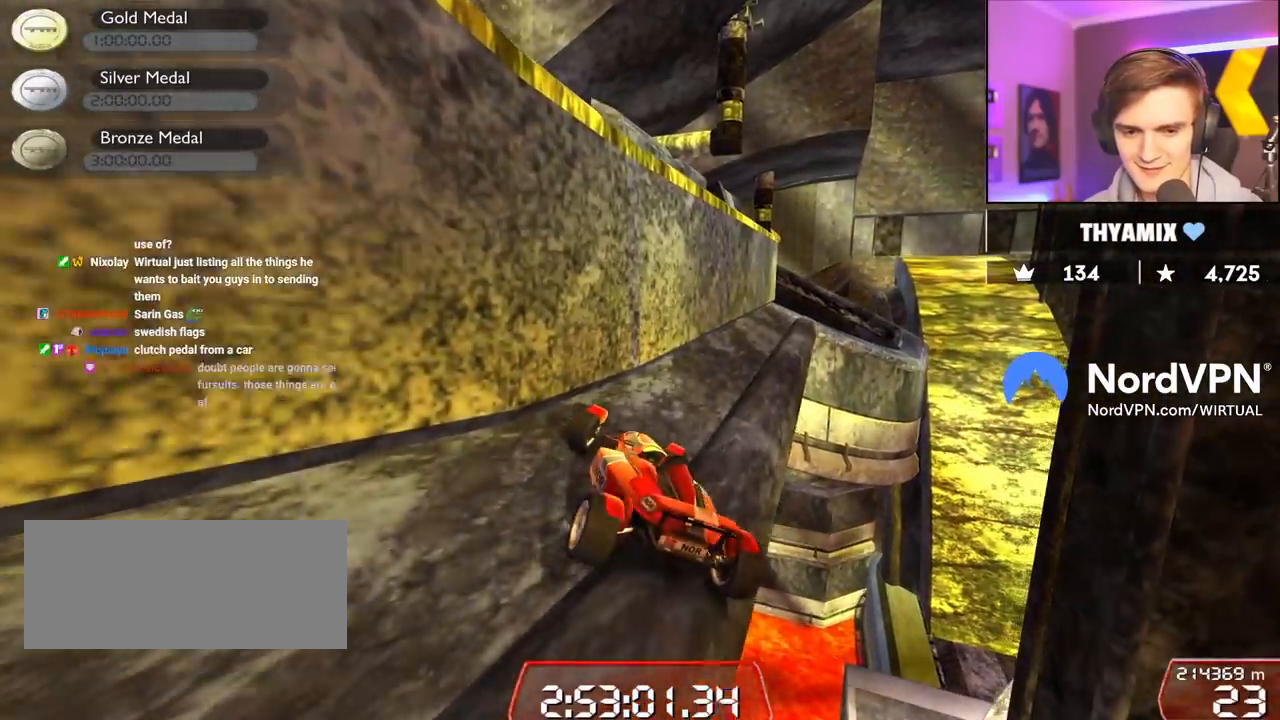
{"keys": ["up"], "events": [[167, "right", "up"], [350, "right", "down"], [434, "right", "up"]]}
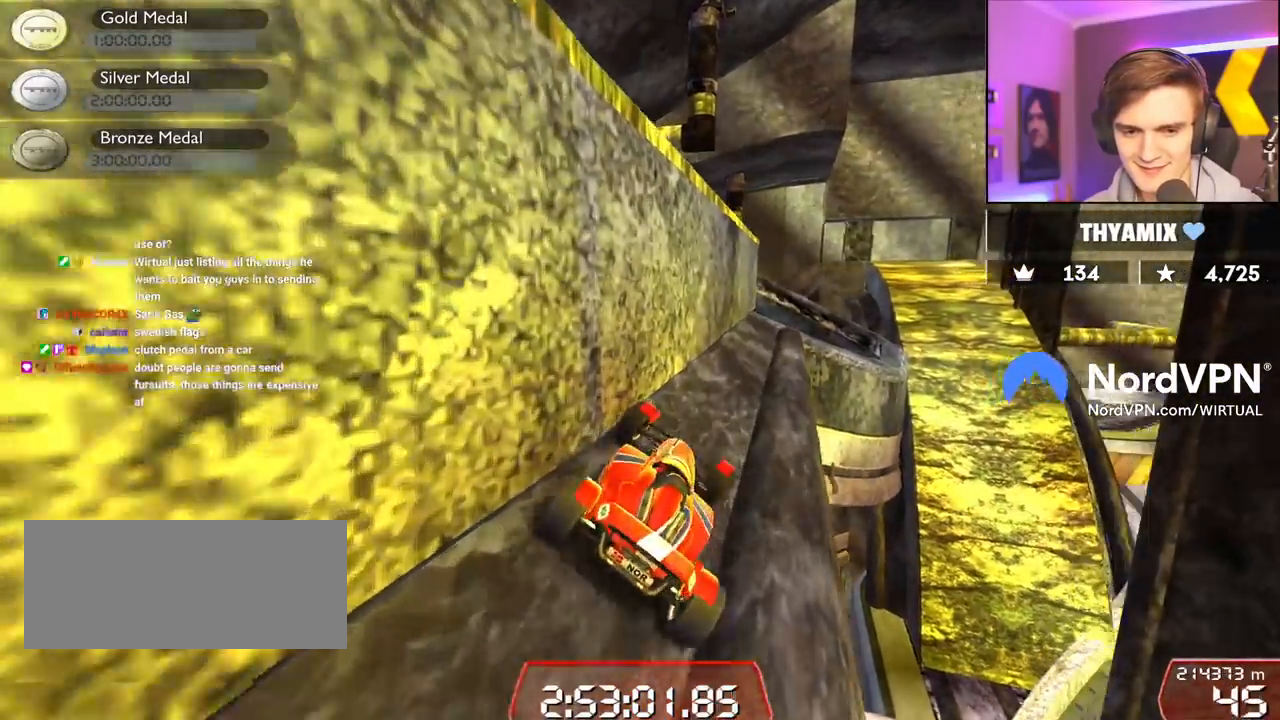
{"keys": ["up"], "events": [[134, "left", "down"], [184, "left", "up"], [317, "right", "down"], [367, "right", "up"]]}
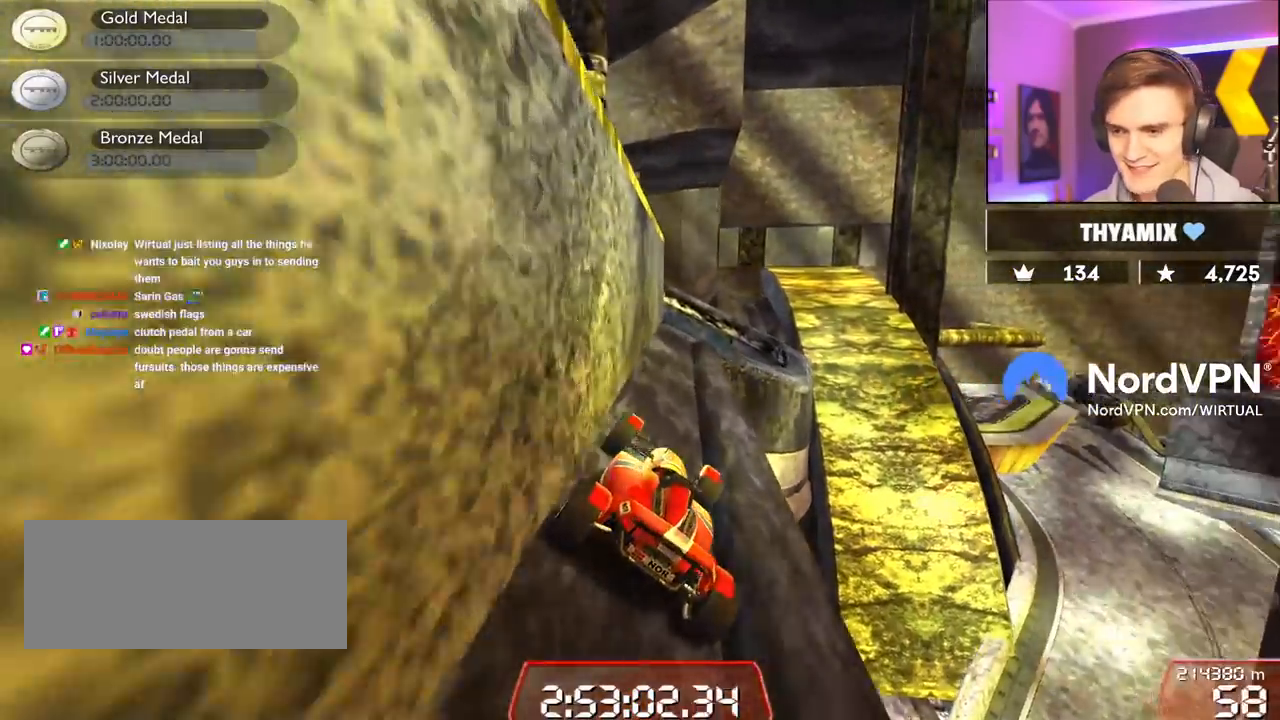
{"keys": ["left"], "events": [[384, "up", "up"], [434, "left", "down"]]}
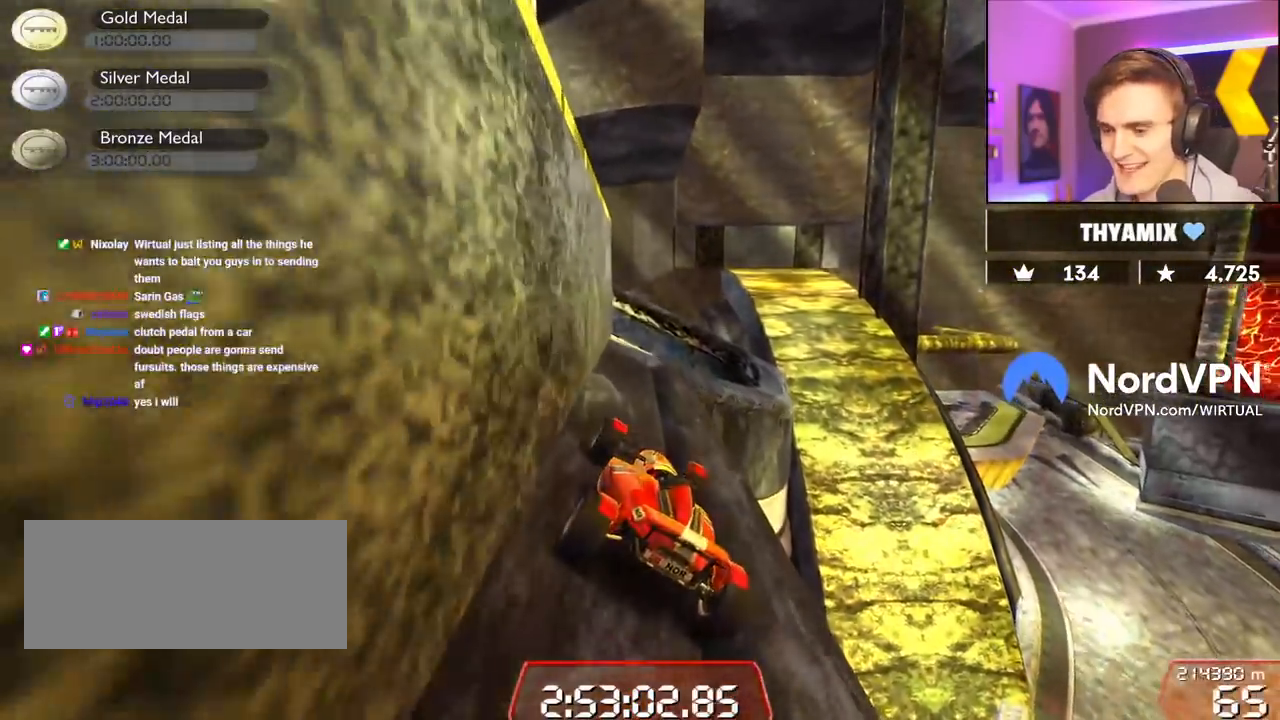
{"keys": [], "events": [[17, "left", "up"], [250, "down", "down"], [350, "down", "up"]]}
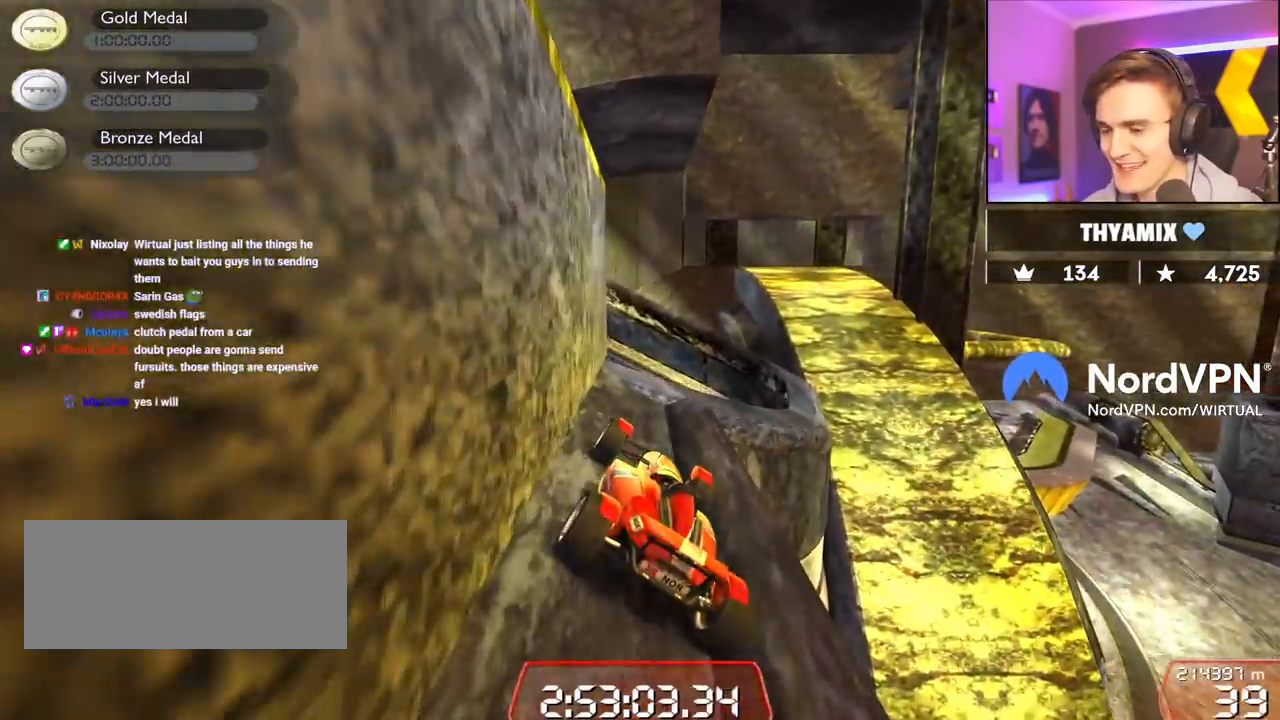
{"keys": ["right"], "events": [[217, "right", "down"], [450, "up", "down"], [500, "up", "up"]]}
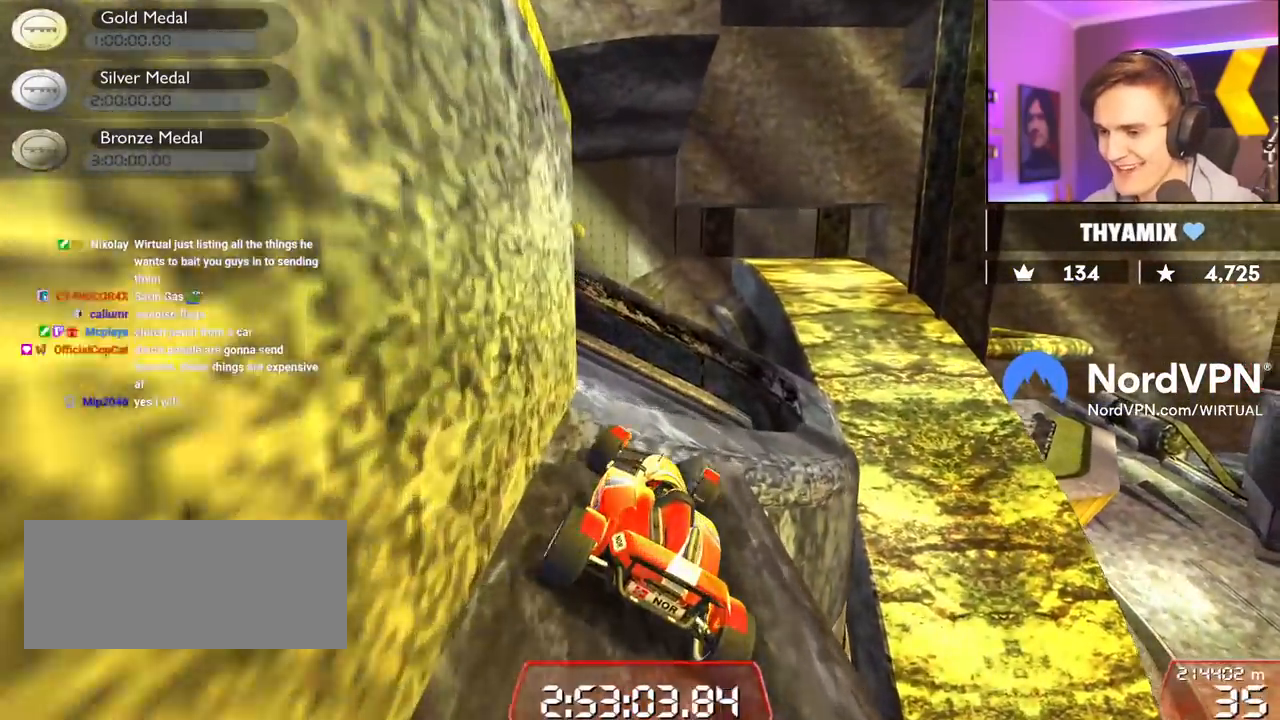
{"keys": ["right"], "events": []}
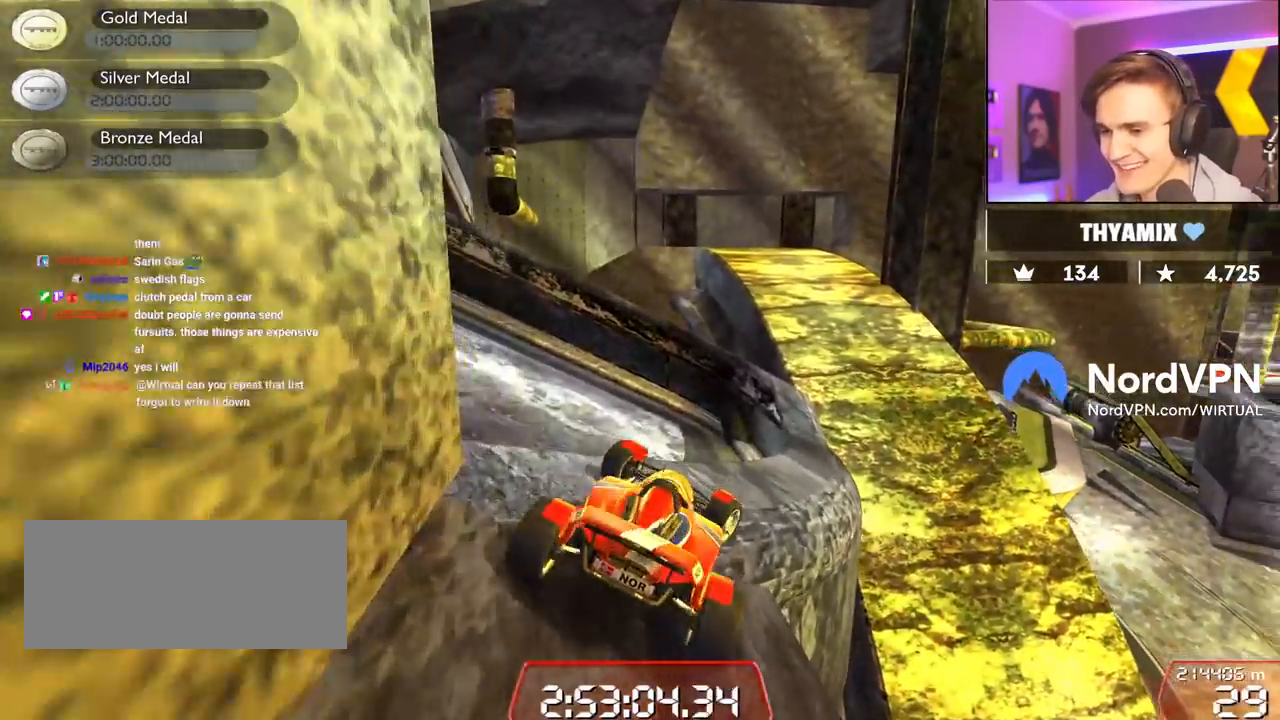
{"keys": [], "events": [[200, "right", "up"]]}
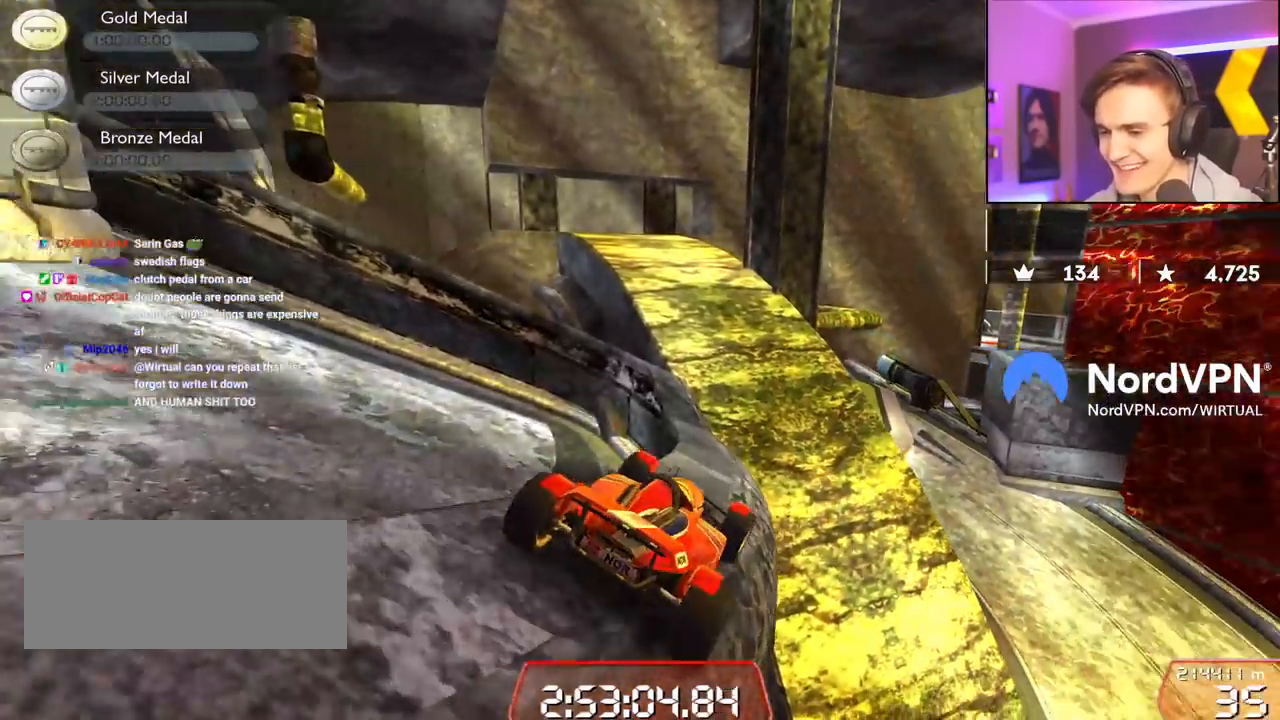
{"keys": ["up"], "events": [[84, "left", "down"], [134, "left", "up"], [184, "up", "down"], [317, "left", "down"], [450, "left", "up"]]}
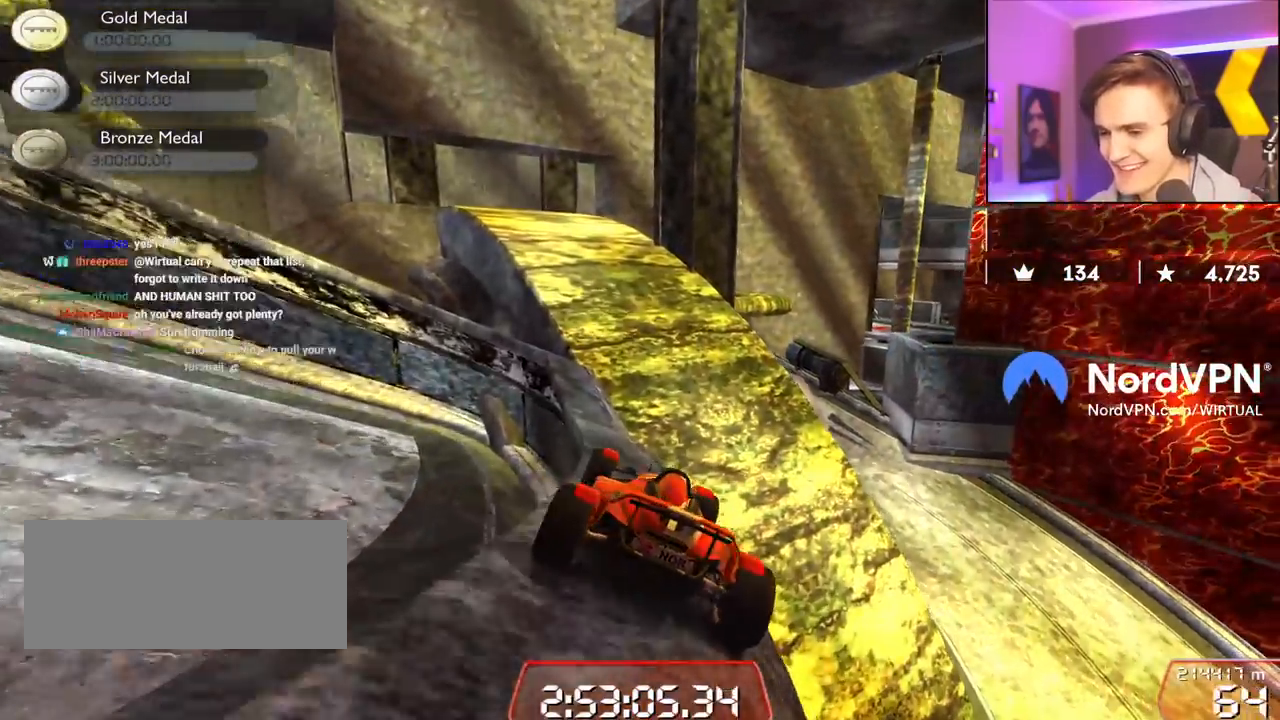
{"keys": ["up"], "events": [[150, "left", "down"], [284, "left", "up"]]}